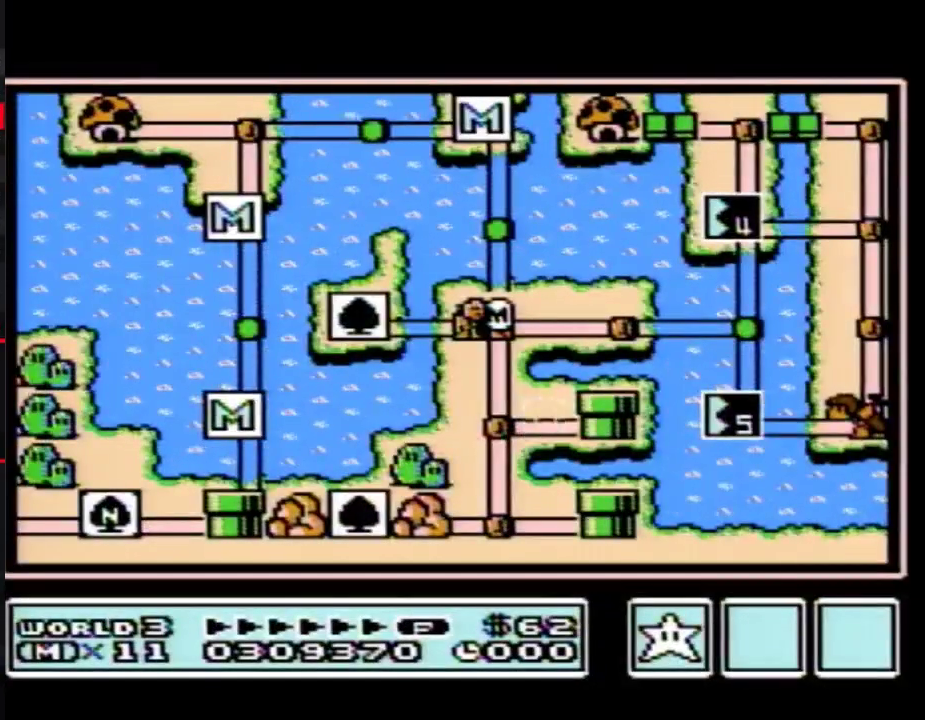
Gameplay with a controller (Nintendo layout); each line is a JSON object with the inputs held at the frame after it. "events" lists button and stick changes between this image and that frame as [ms after this image, input, new state], when the widget could be followed in between. Not read: L3 R3.
{"buttons": ["DPAD_RIGHT"], "events": [[317, "DPAD_RIGHT", "down"]]}
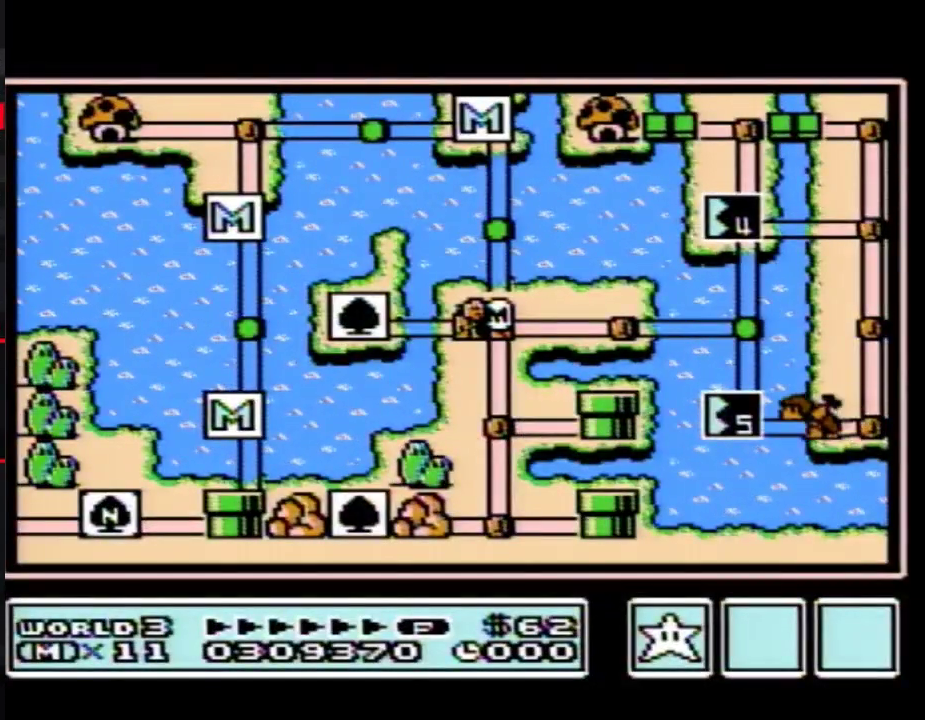
{"buttons": ["DPAD_RIGHT"], "events": []}
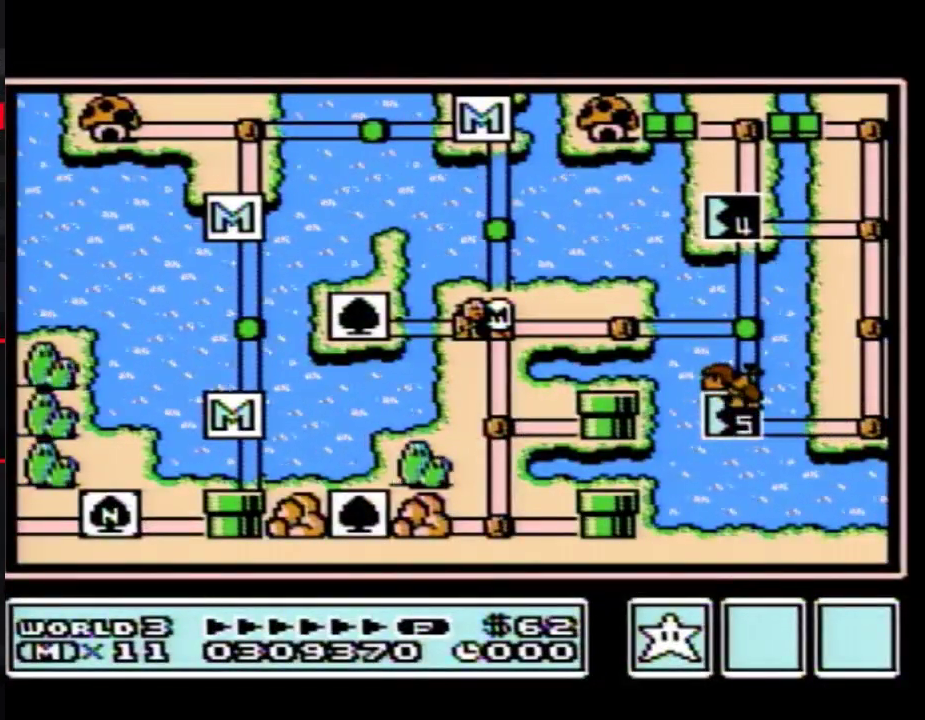
{"buttons": ["DPAD_RIGHT"], "events": []}
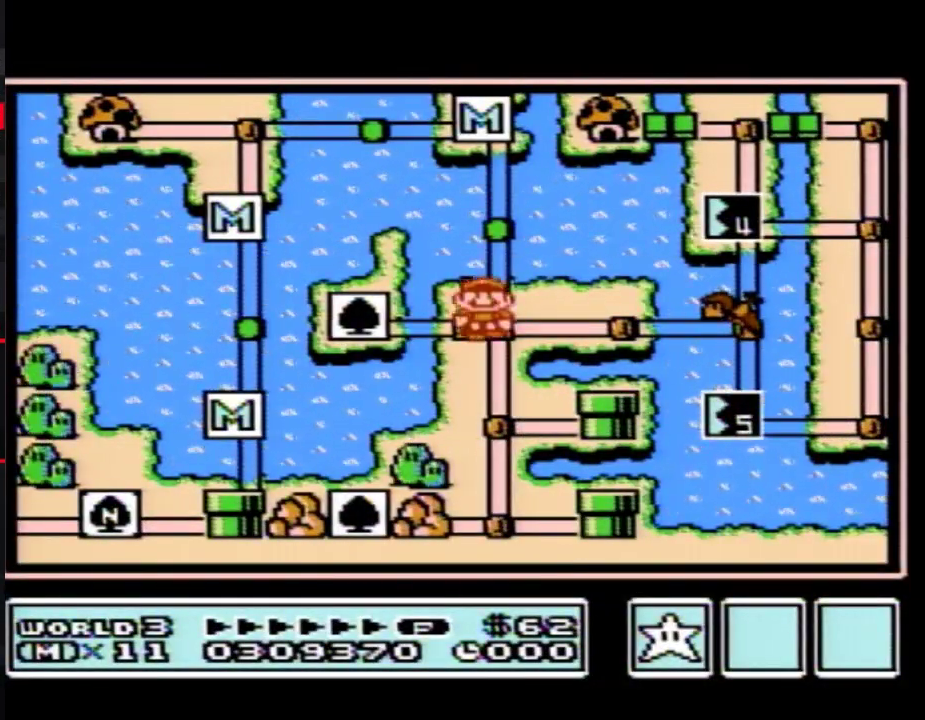
{"buttons": ["DPAD_RIGHT"], "events": [[283, "DPAD_RIGHT", "up"], [383, "DPAD_RIGHT", "down"]]}
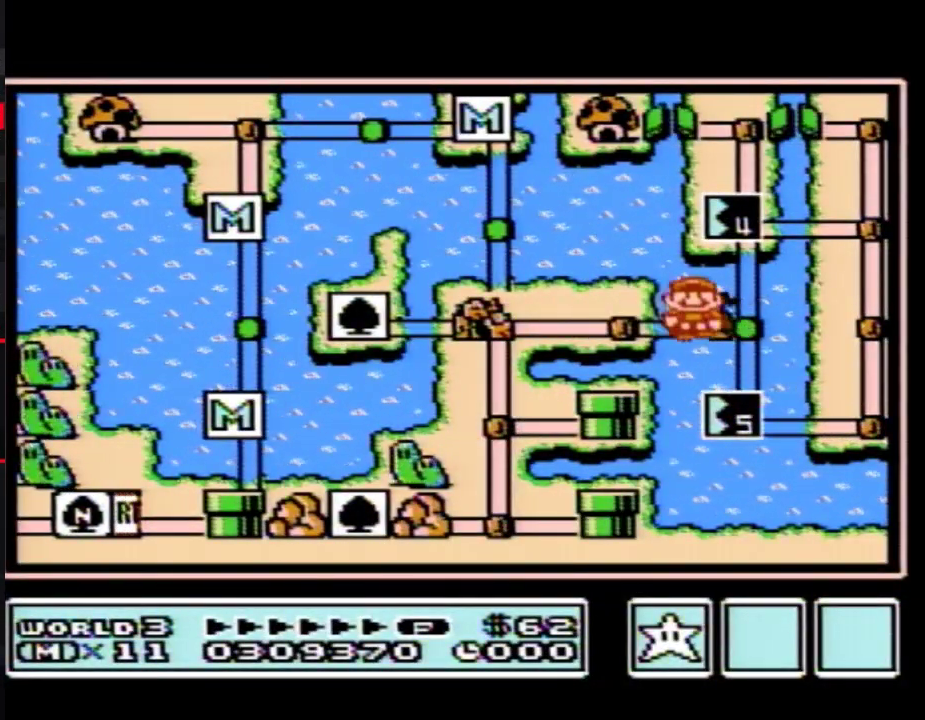
{"buttons": ["DPAD_RIGHT"], "events": []}
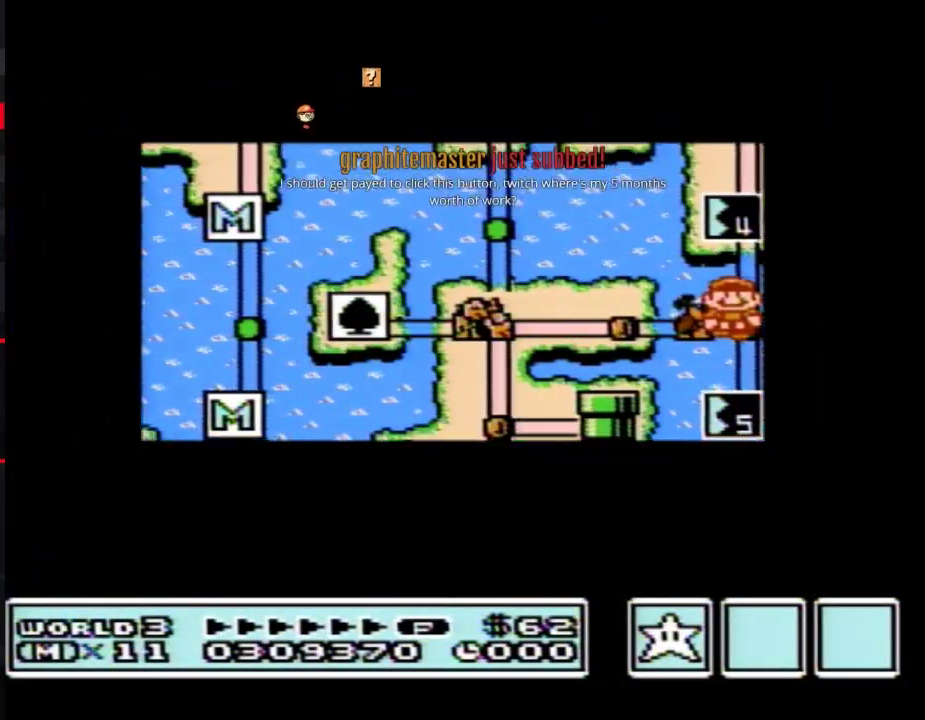
{"buttons": ["DPAD_RIGHT"], "events": []}
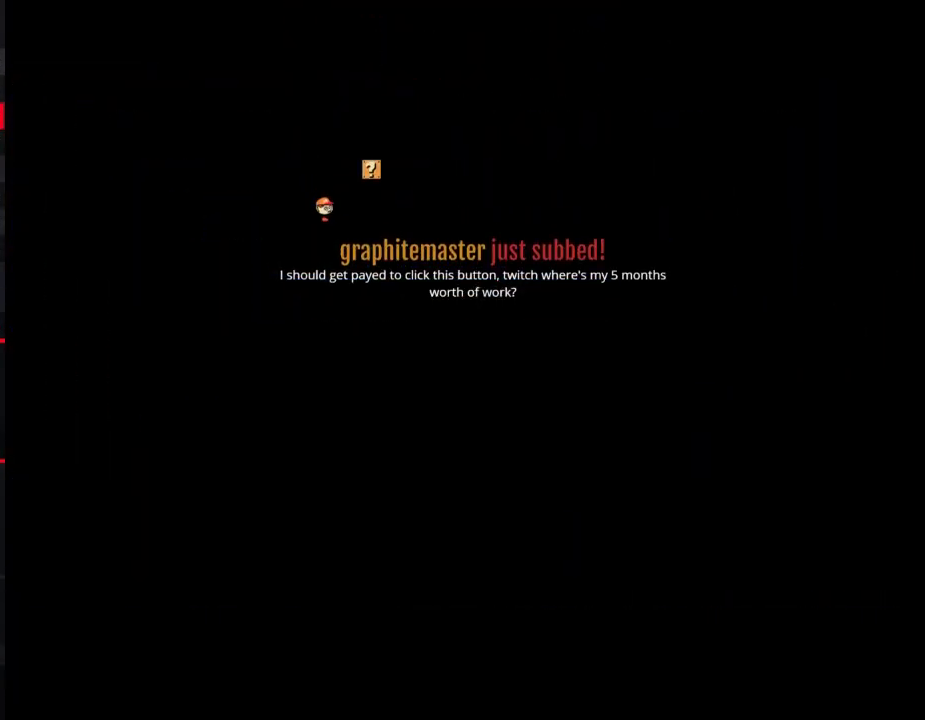
{"buttons": ["B", "DPAD_RIGHT"], "events": [[133, "B", "down"], [400, "B", "up"], [467, "B", "down"]]}
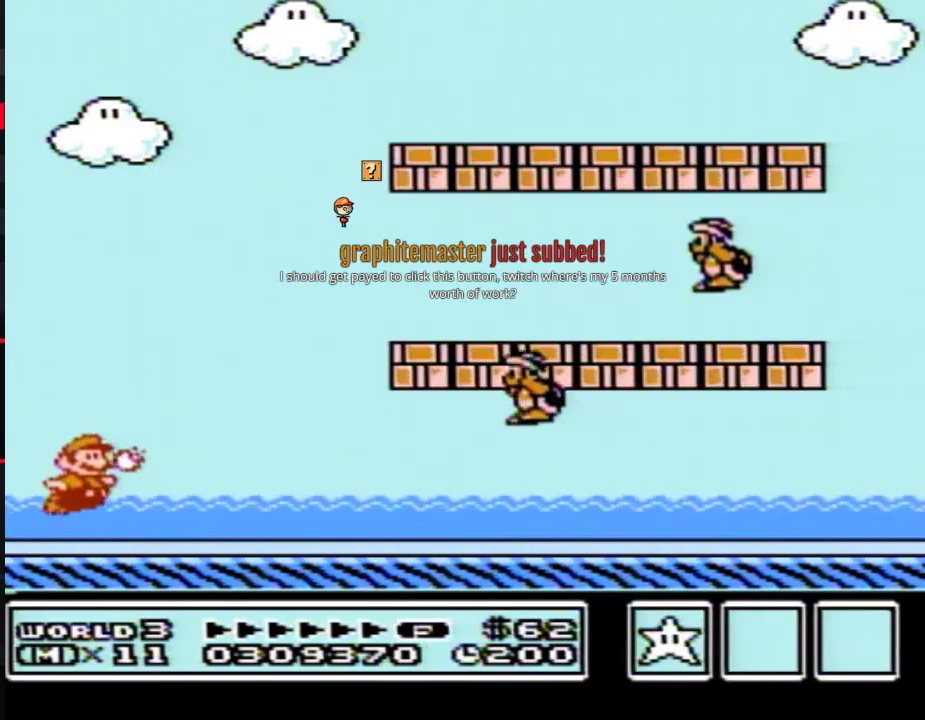
{"buttons": ["B", "DPAD_RIGHT"], "events": []}
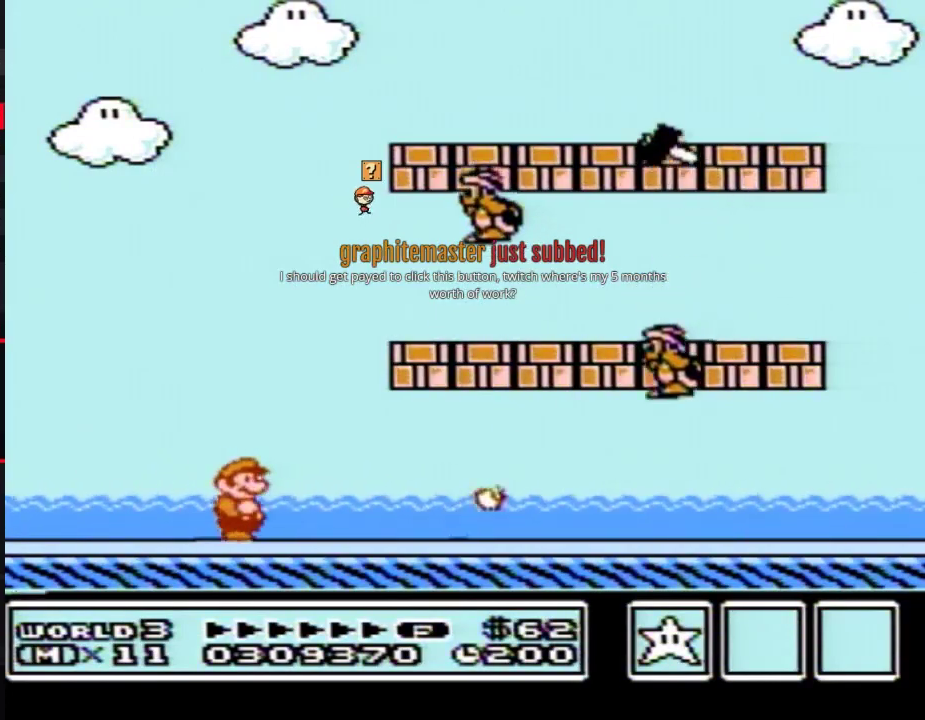
{"buttons": ["B", "DPAD_LEFT"], "events": [[317, "A", "down"], [383, "DPAD_RIGHT", "up"], [400, "A", "up"], [500, "DPAD_LEFT", "down"]]}
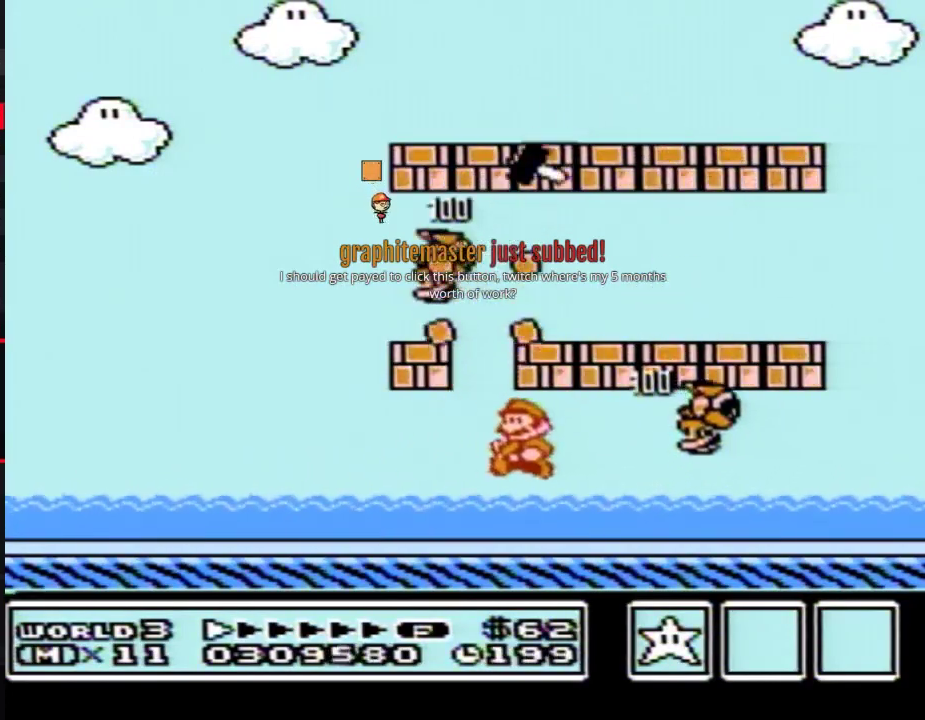
{"buttons": ["B"], "events": [[350, "DPAD_LEFT", "up"]]}
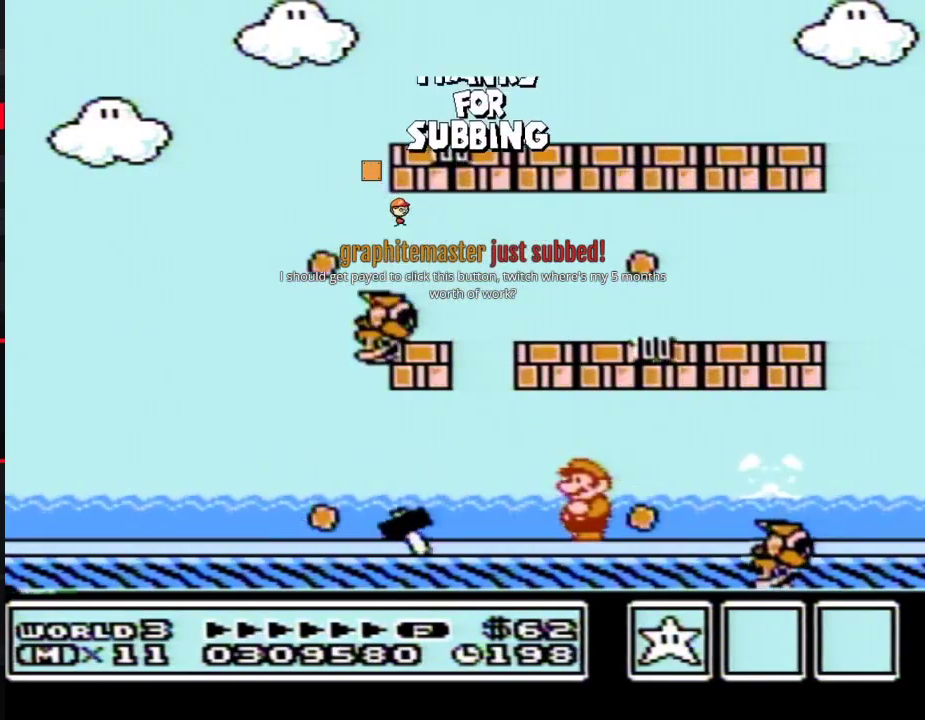
{"buttons": ["B"], "events": []}
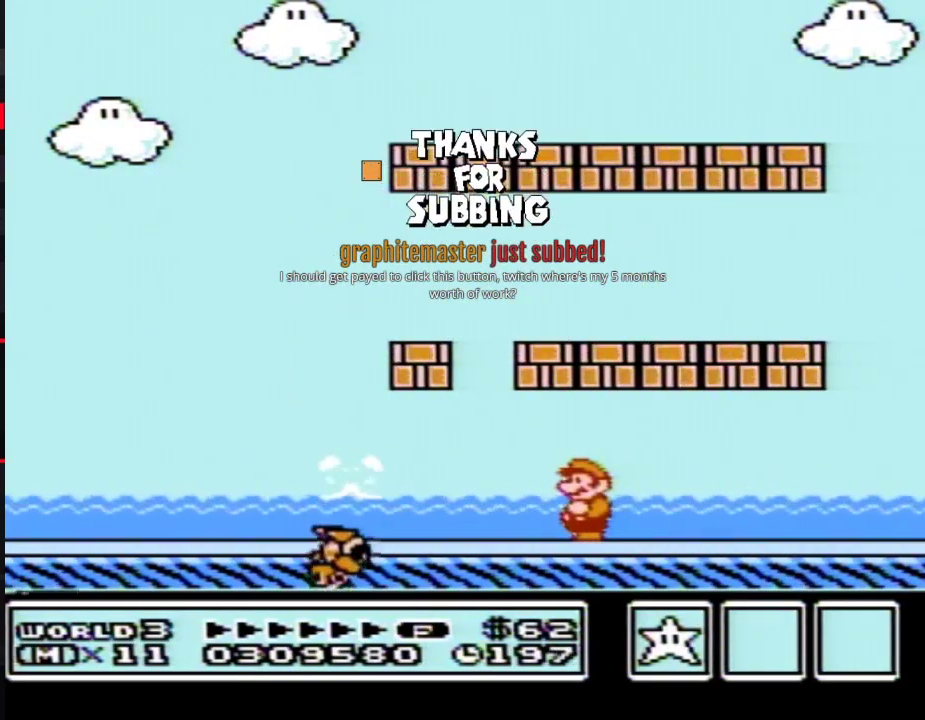
{"buttons": ["B"], "events": []}
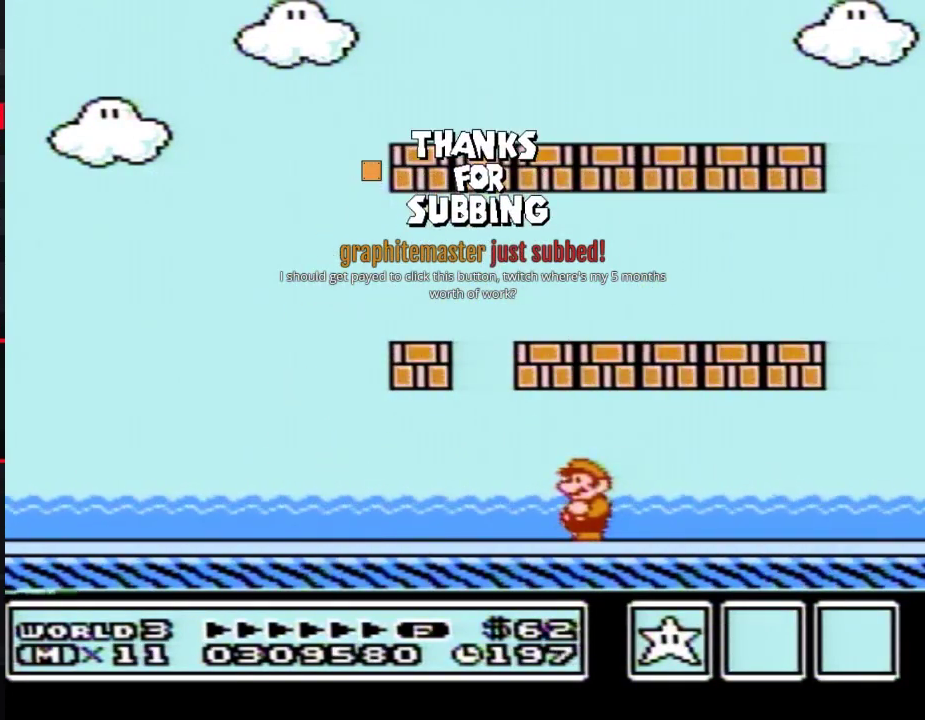
{"buttons": ["A", "B", "DPAD_LEFT"], "events": [[33, "DPAD_LEFT", "down"], [500, "A", "down"]]}
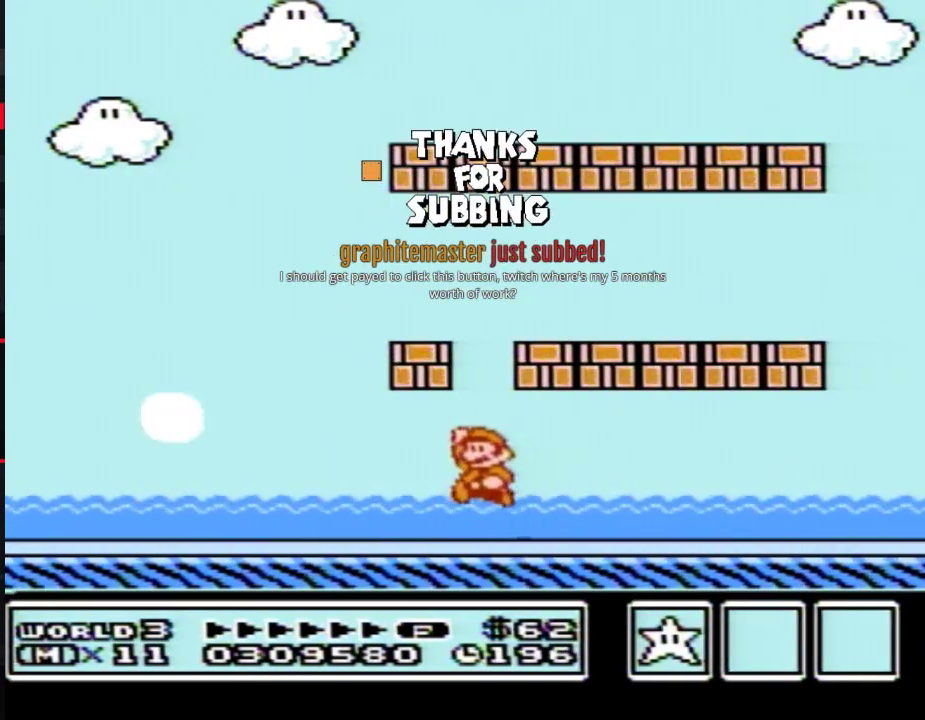
{"buttons": ["B", "DPAD_LEFT"], "events": [[67, "A", "up"]]}
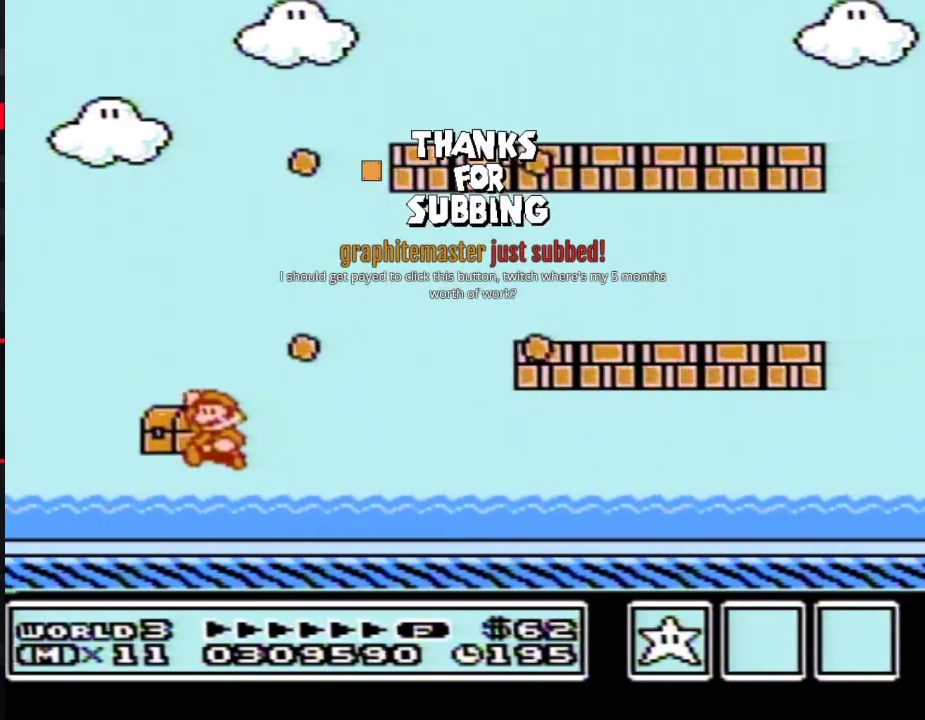
{"buttons": [], "events": [[217, "B", "up"], [217, "DPAD_LEFT", "up"]]}
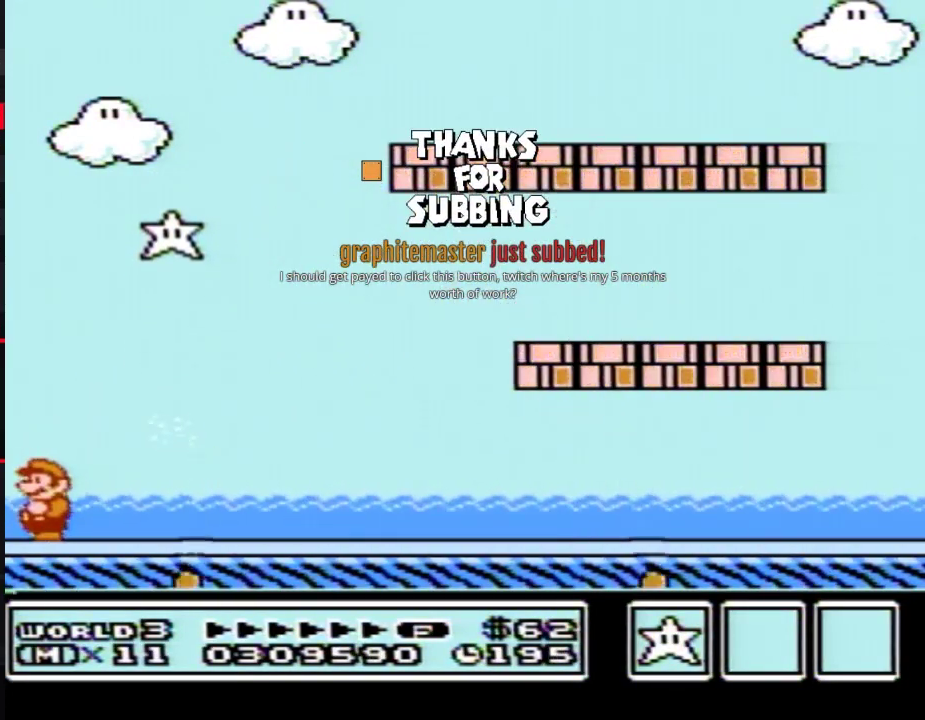
{"buttons": ["B"], "events": [[250, "B", "down"], [283, "B", "up"], [433, "B", "down"], [467, "B", "up"], [500, "B", "down"]]}
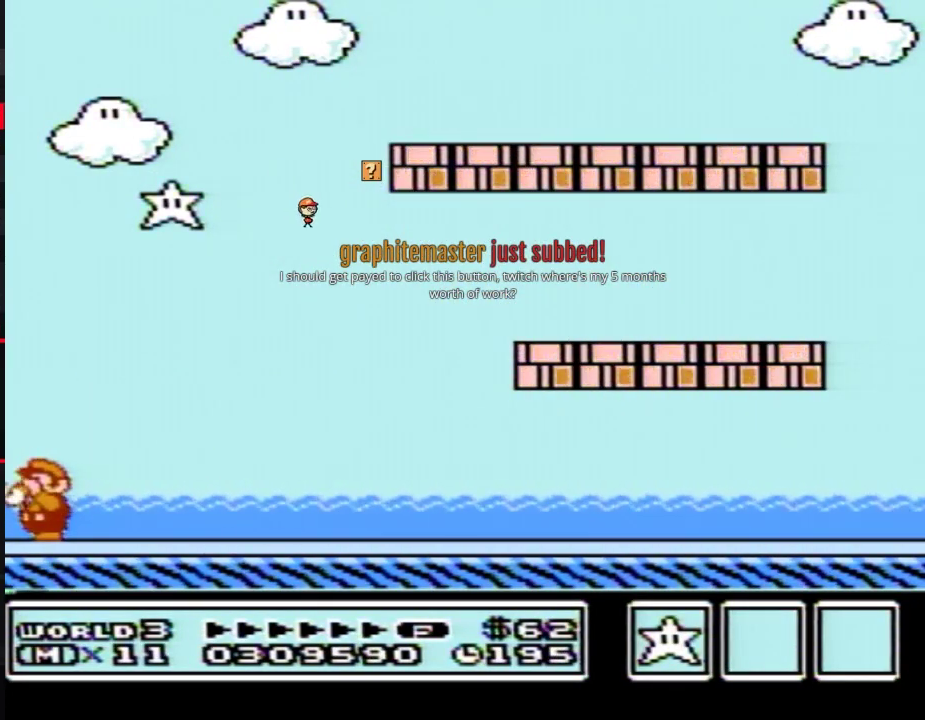
{"buttons": [], "events": [[33, "B", "up"], [133, "B", "down"], [150, "B", "up"], [183, "B", "down"], [217, "B", "up"], [250, "B", "down"], [350, "B", "up"], [383, "B", "down"], [433, "B", "up"], [467, "B", "down"], [500, "B", "up"]]}
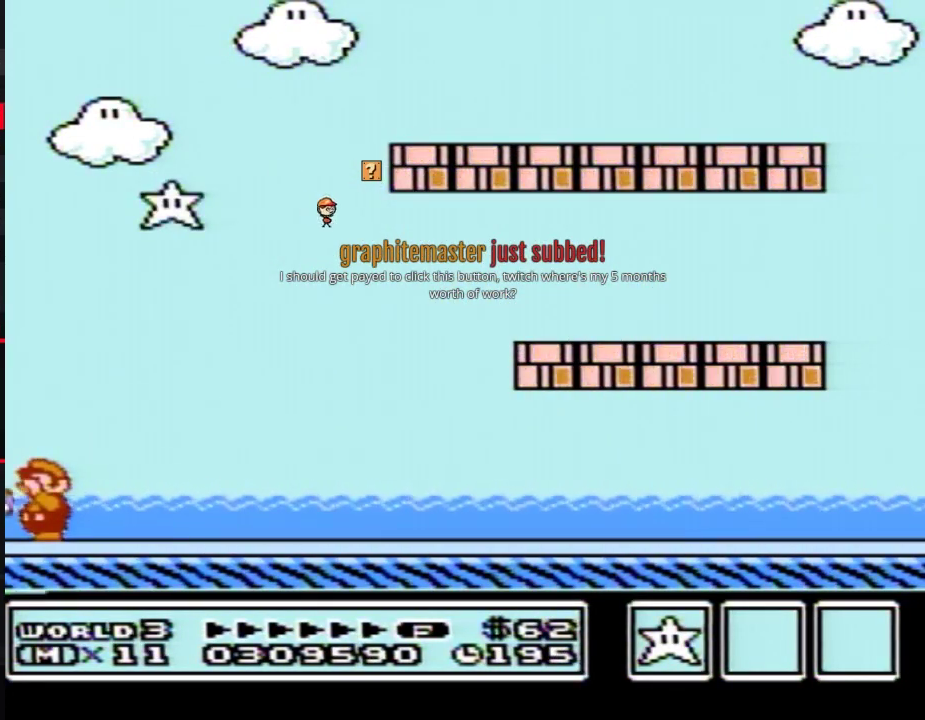
{"buttons": ["B"], "events": [[33, "B", "down"], [67, "B", "up"], [100, "B", "down"], [133, "B", "up"], [150, "B", "down"], [217, "B", "up"], [283, "B", "down"], [317, "B", "up"], [400, "B", "down"], [467, "B", "up"], [500, "B", "down"]]}
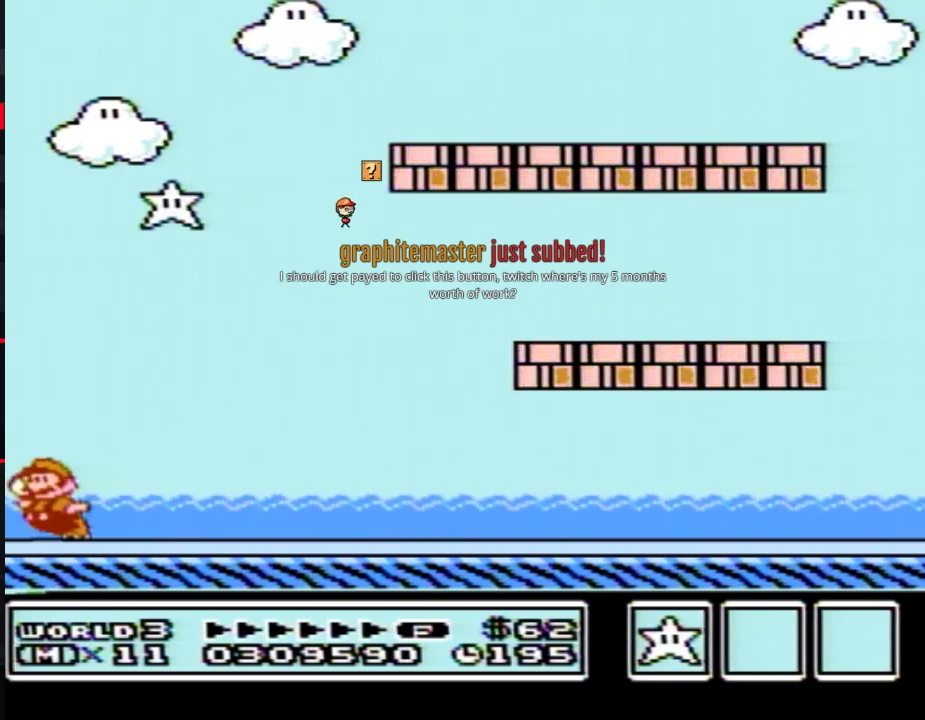
{"buttons": ["A"], "events": [[33, "A", "down"], [250, "B", "up"], [317, "B", "down"], [383, "B", "up"]]}
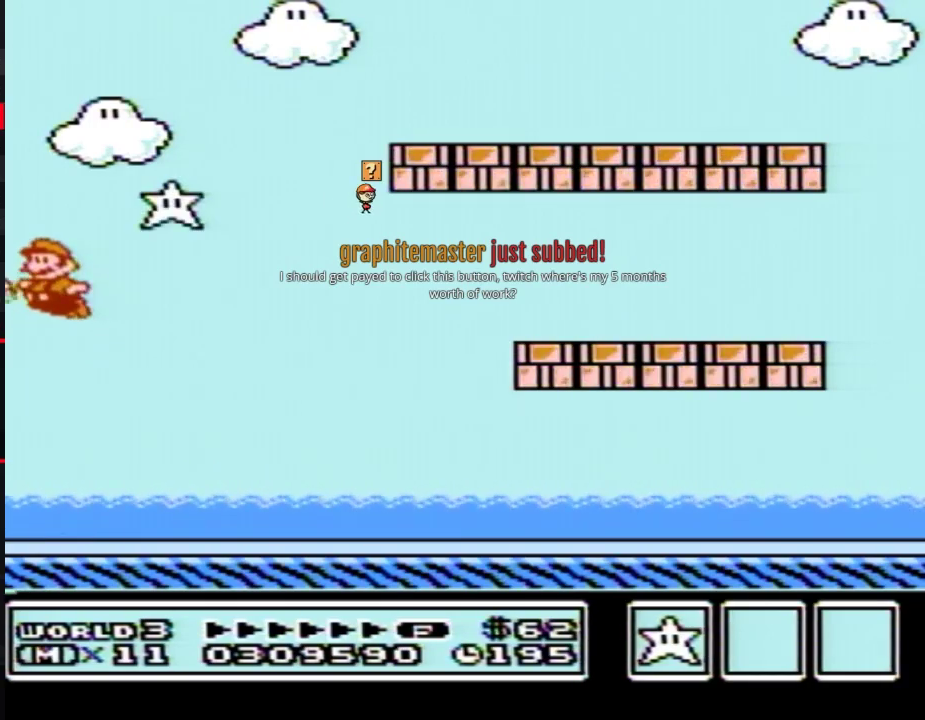
{"buttons": [], "events": [[150, "B", "down"], [283, "B", "up"], [433, "A", "up"]]}
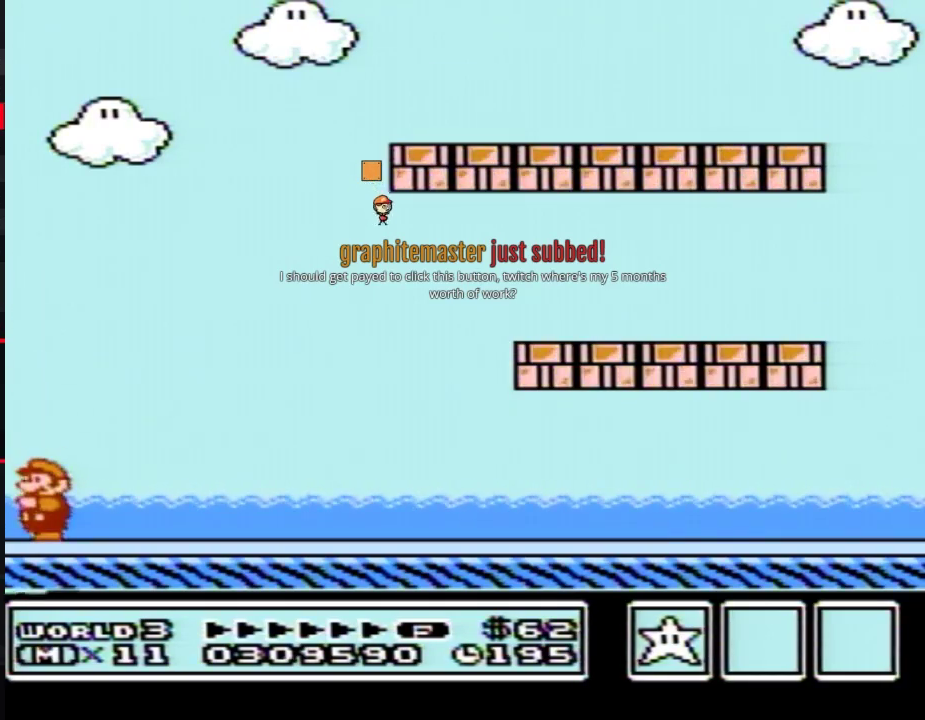
{"buttons": ["A"], "events": [[100, "A", "down"], [283, "B", "down"], [433, "B", "up"]]}
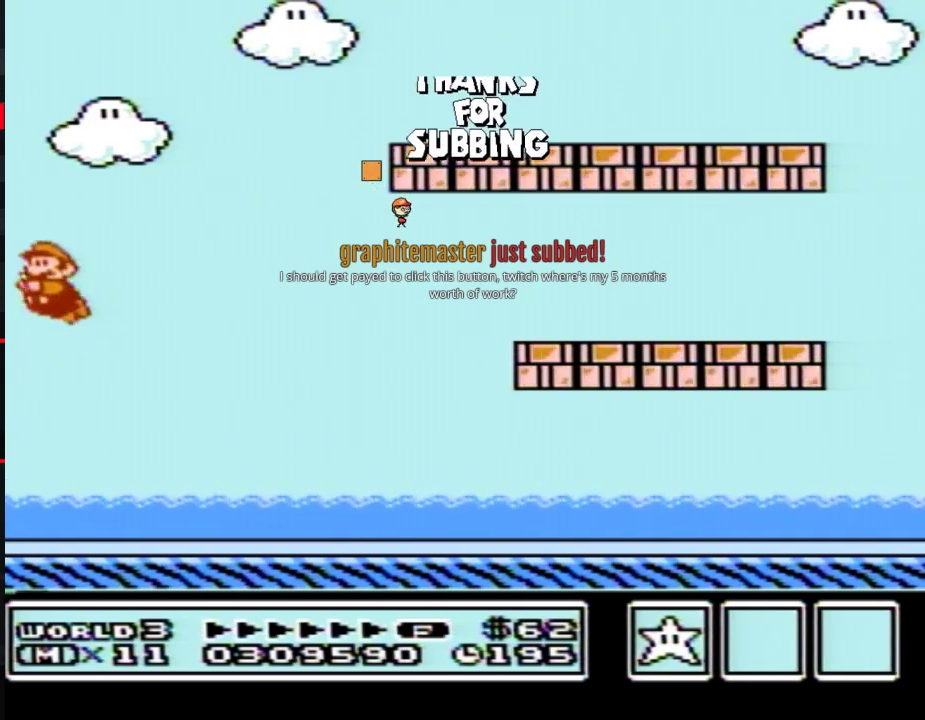
{"buttons": [], "events": [[33, "A", "up"]]}
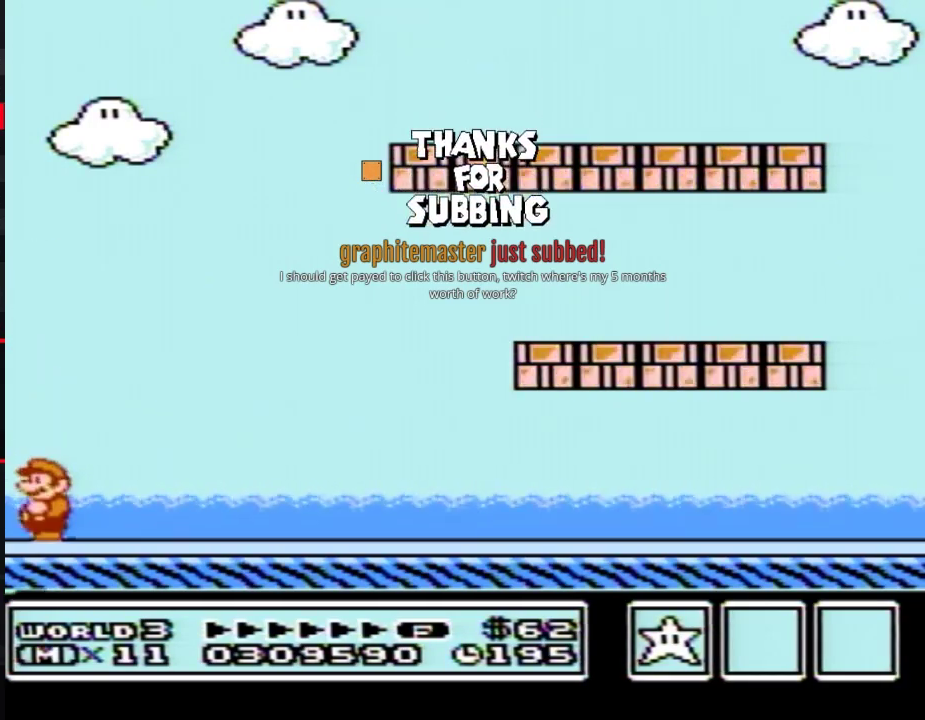
{"buttons": [], "events": []}